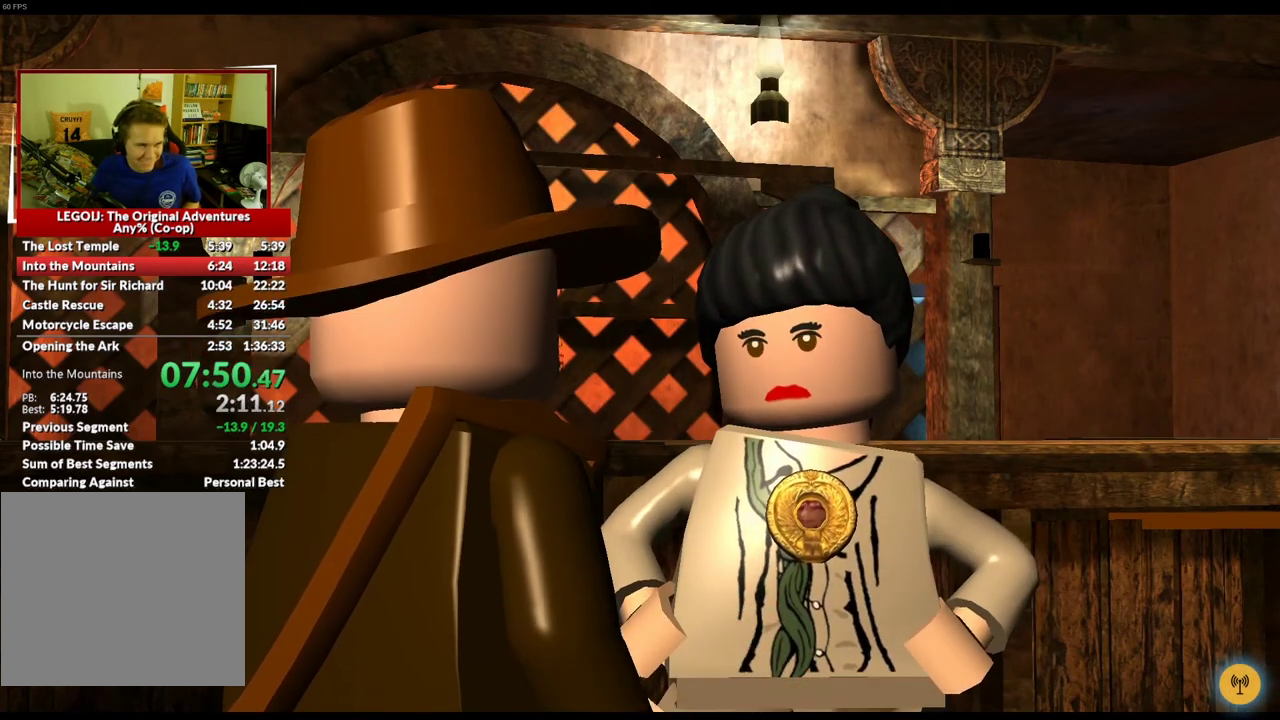
Gameplay with a controller (Xbox layout); each line is a JSON object with the inputs held at the frame after it. "events" lists button and stick changes between this image and that frame as [ms after this image, input, new state], when the widget could be followed in between.
{"buttons": [], "left_stick": "left", "right_stick": "center", "events": [[133, "left_stick", "left"]]}
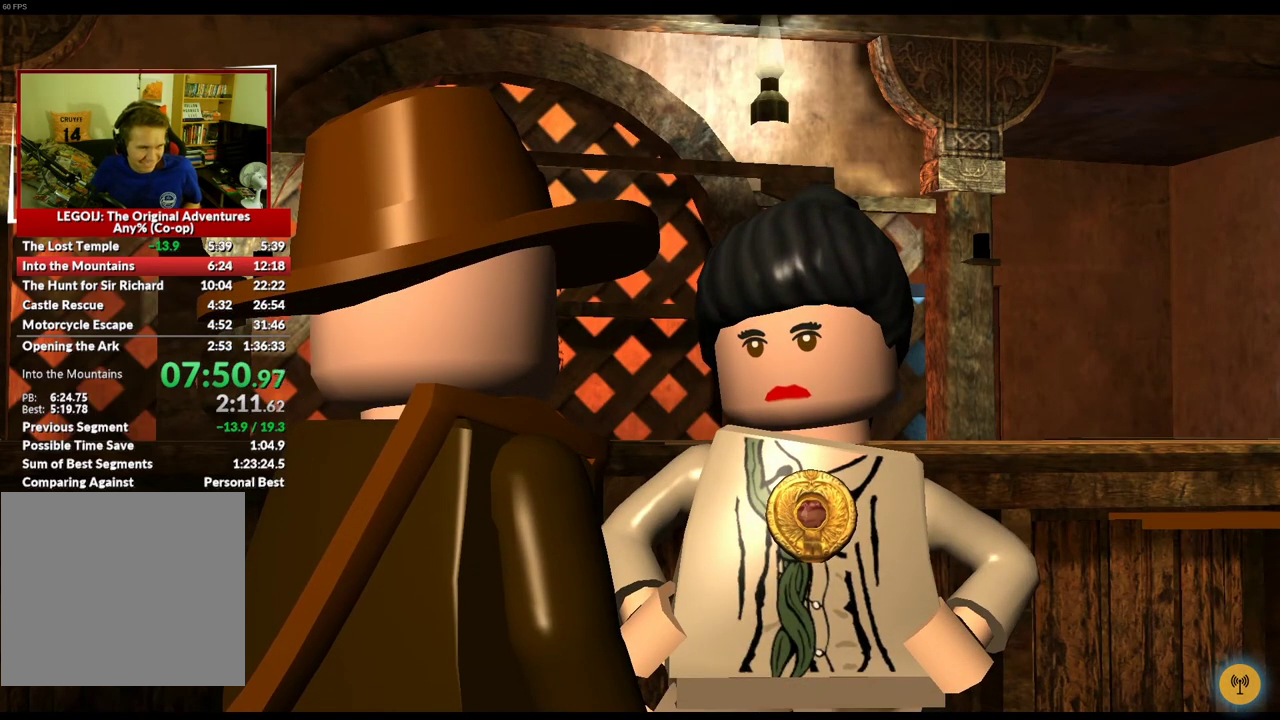
{"buttons": [], "left_stick": "left", "right_stick": "center", "events": []}
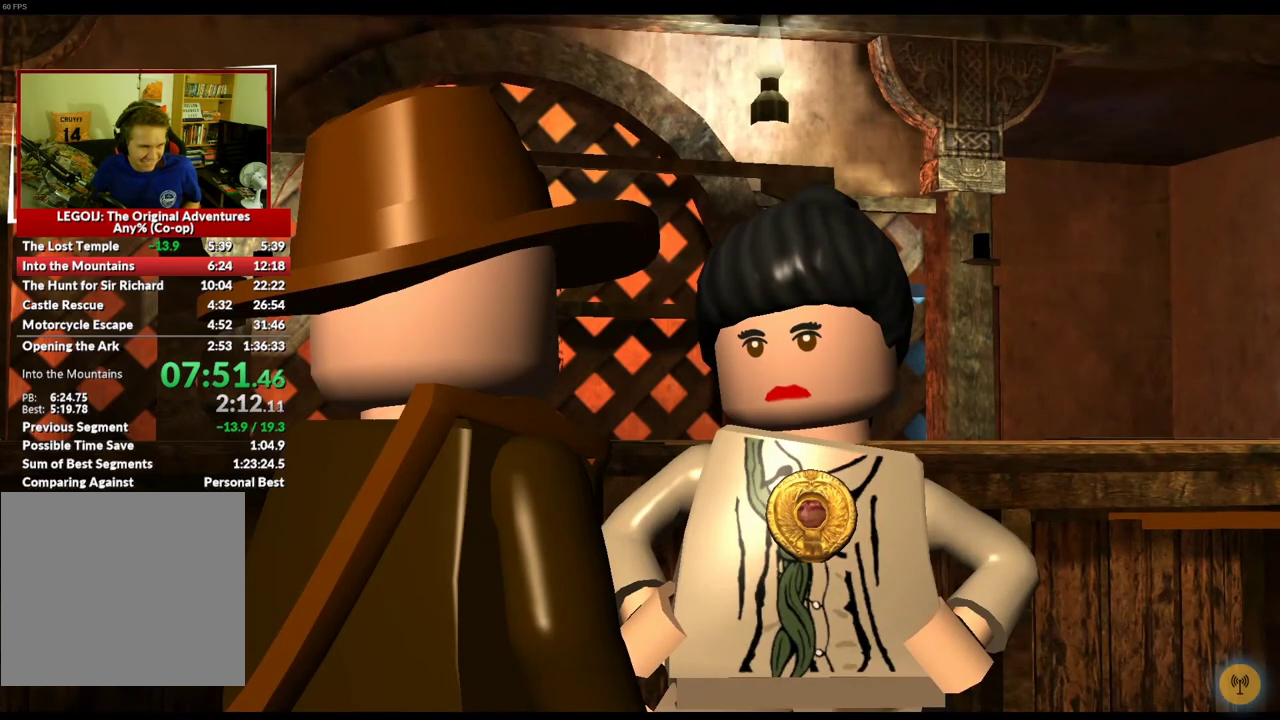
{"buttons": [], "left_stick": "left", "right_stick": "center", "events": []}
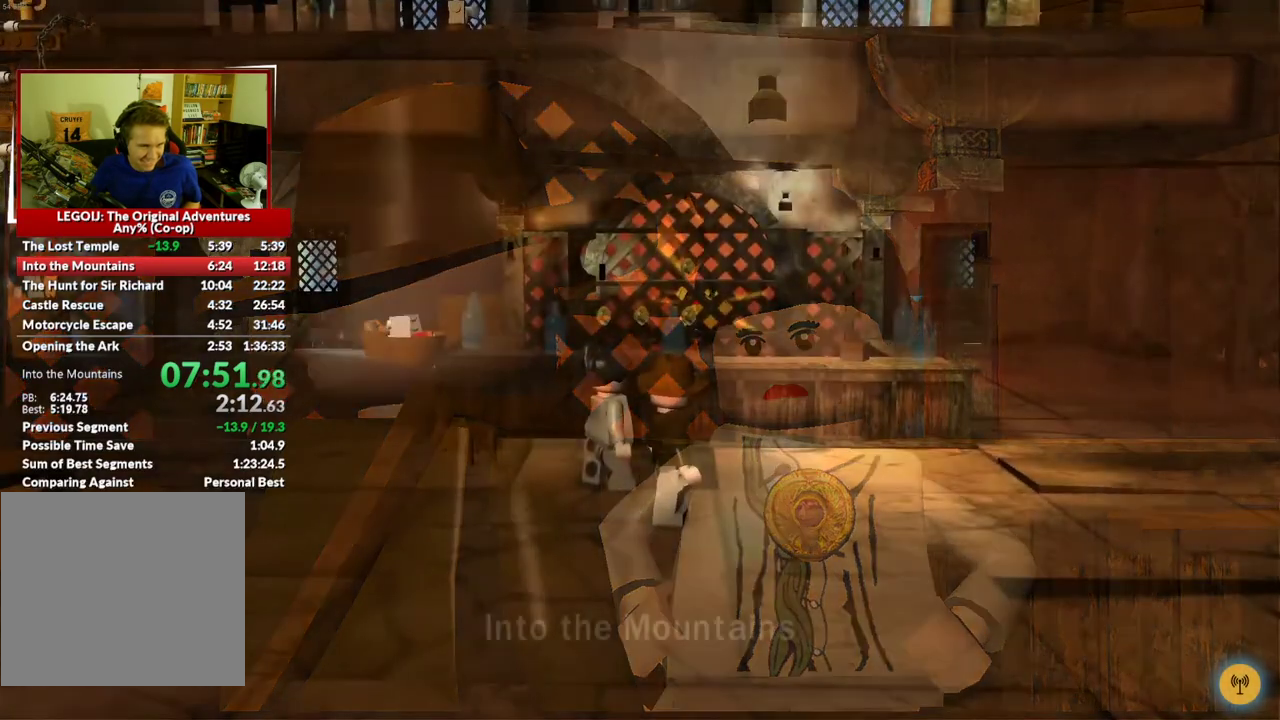
{"buttons": ["A"], "left_stick": "left", "right_stick": "center", "events": [[350, "A", "down"]]}
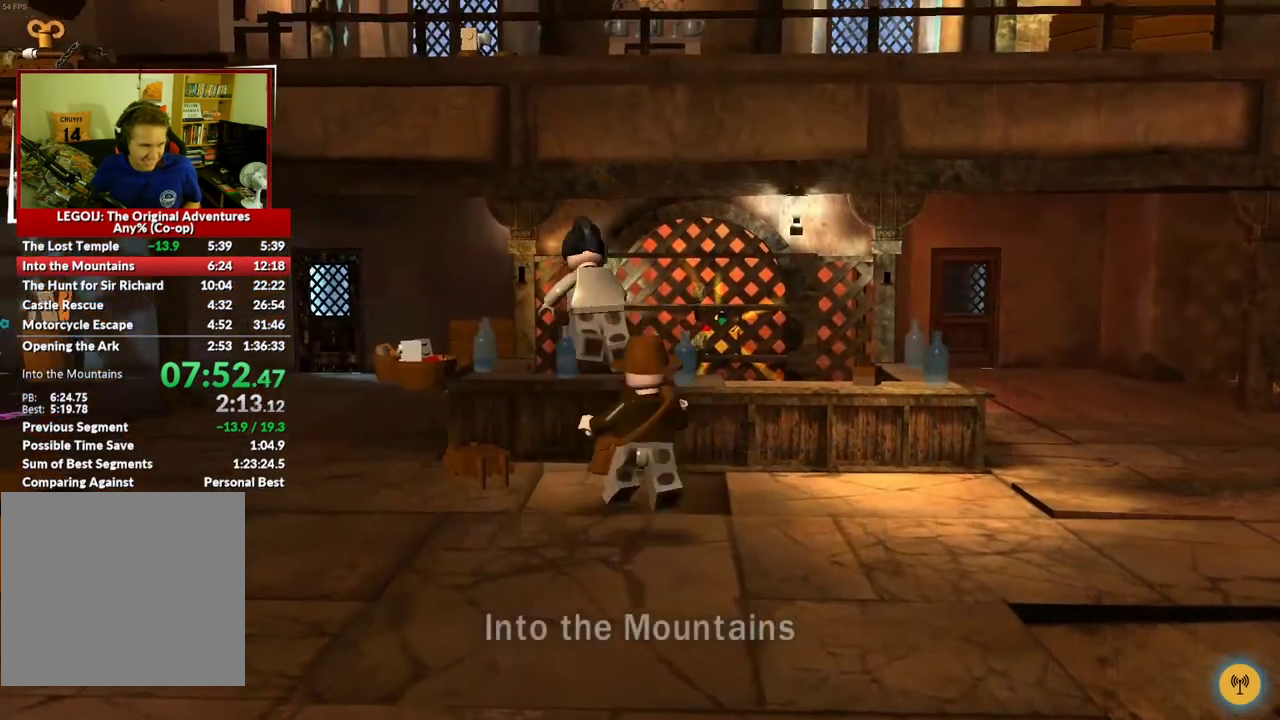
{"buttons": [], "left_stick": "up-left", "right_stick": "center", "events": [[17, "A", "up"], [350, "left_stick", "up-left"]]}
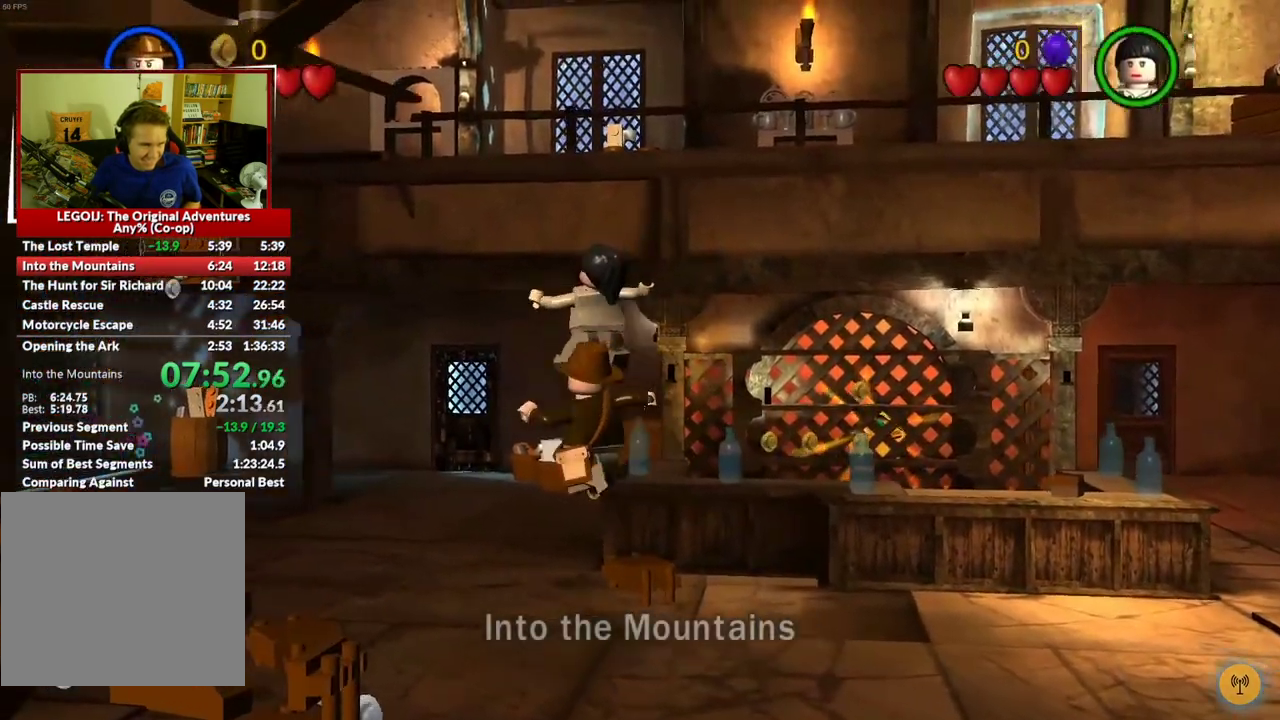
{"buttons": [], "left_stick": "up-left", "right_stick": "center", "events": []}
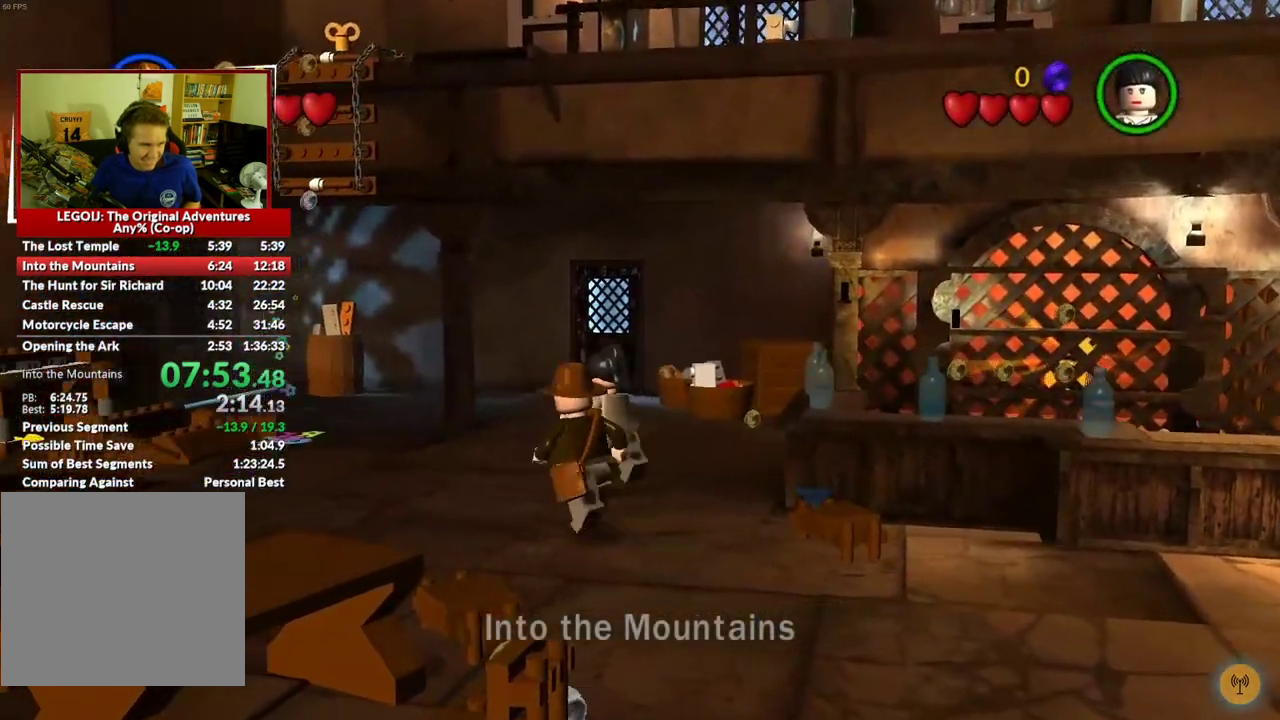
{"buttons": [], "left_stick": "up-left", "right_stick": "center", "events": []}
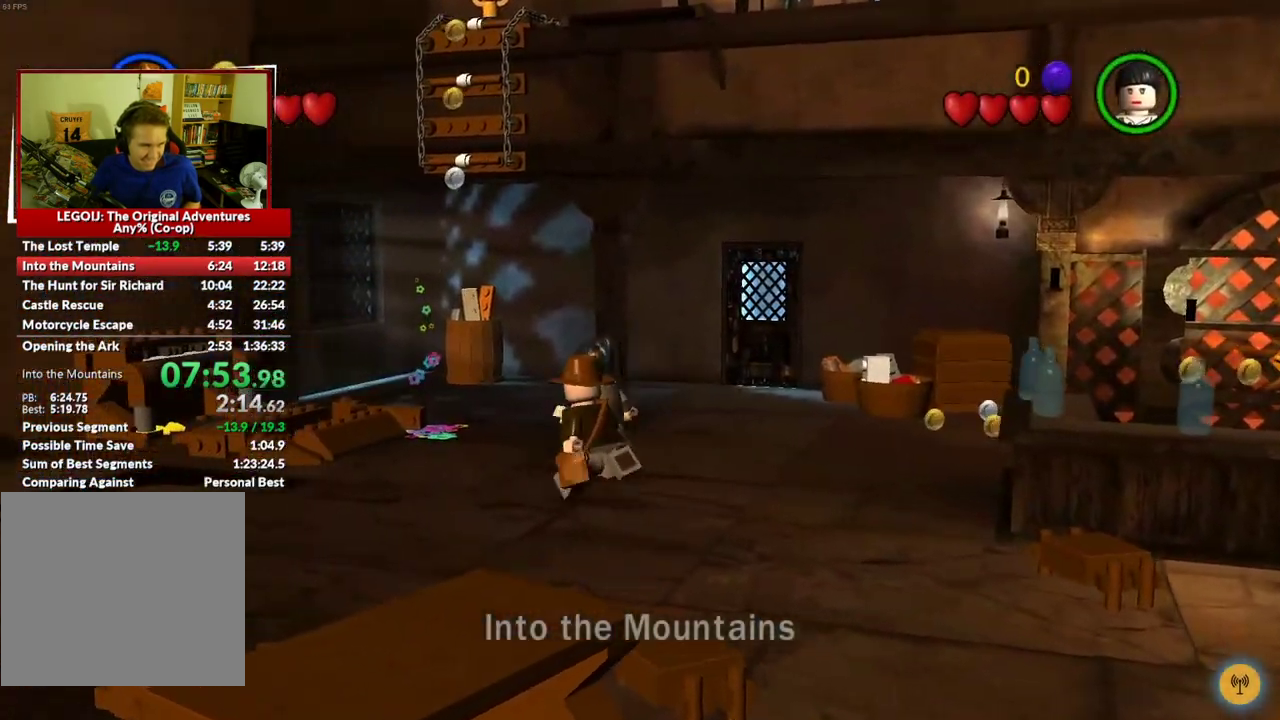
{"buttons": [], "left_stick": "up-left", "right_stick": "center", "events": []}
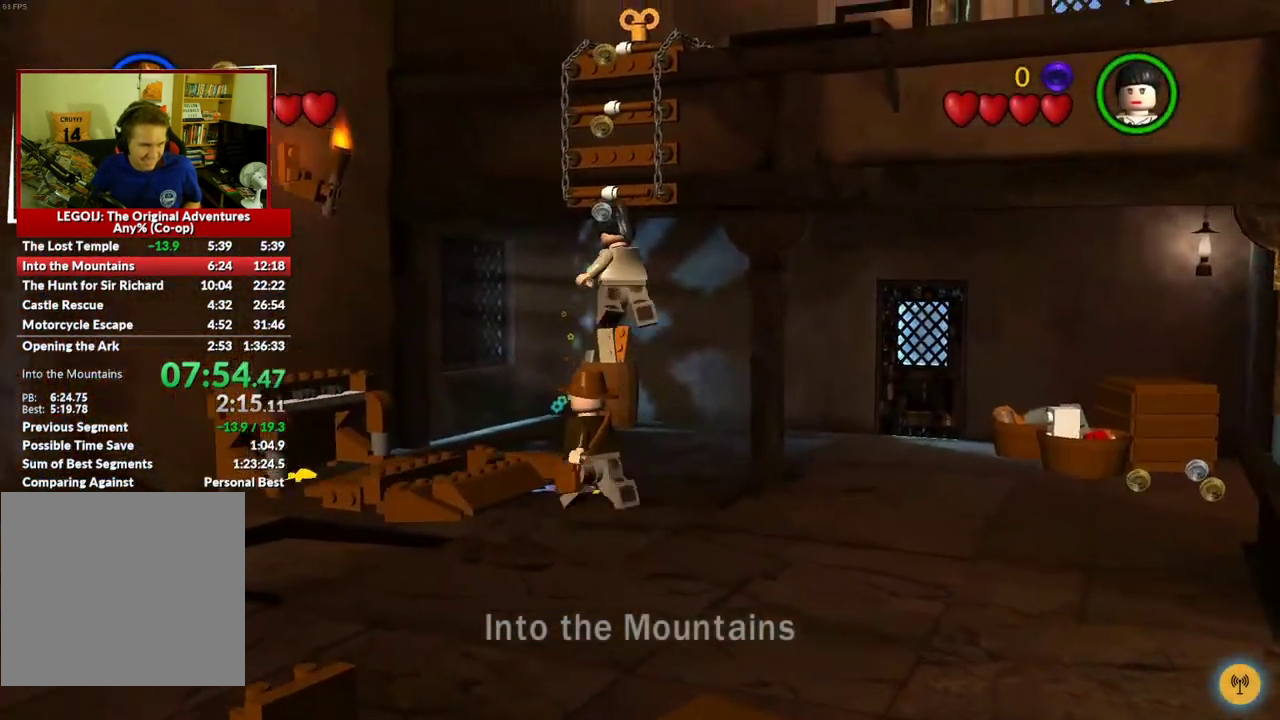
{"buttons": ["B"], "left_stick": "center", "right_stick": "center", "events": [[117, "B", "down"], [217, "left_stick", "center"]]}
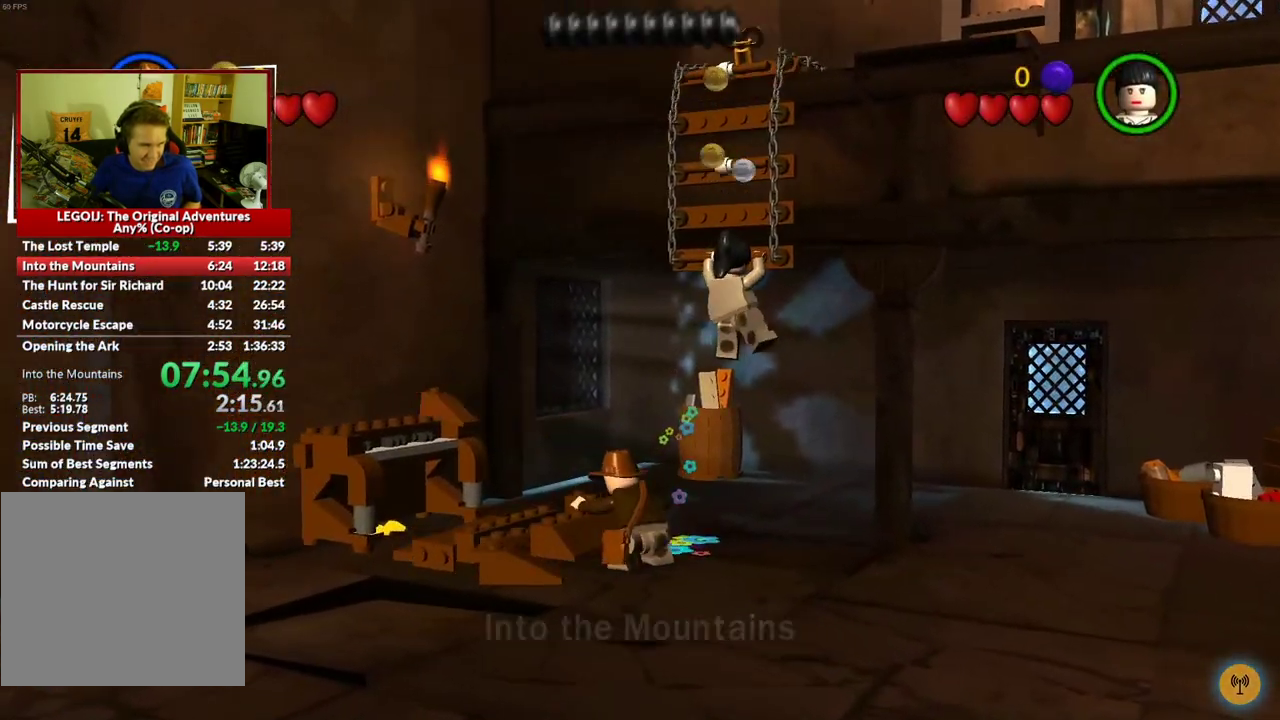
{"buttons": ["B"], "left_stick": "center", "right_stick": "center", "events": []}
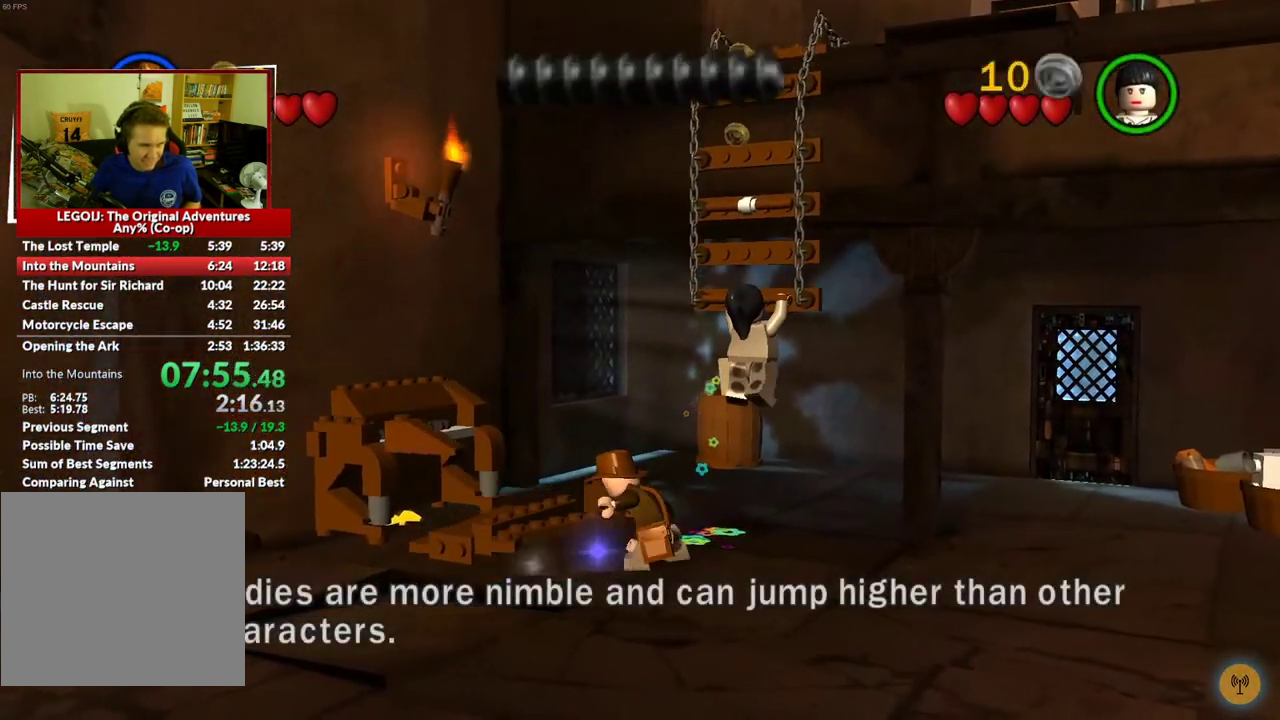
{"buttons": [], "left_stick": "up", "right_stick": "center", "events": [[400, "B", "up"], [450, "left_stick", "up"]]}
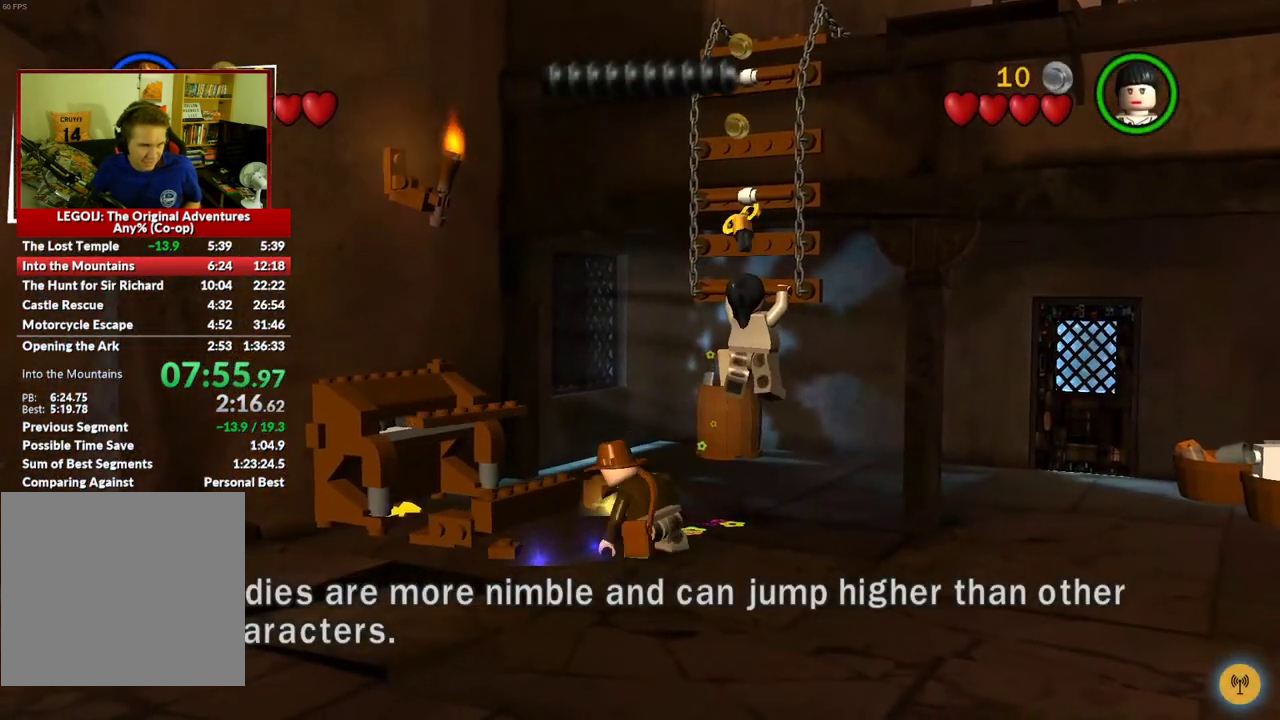
{"buttons": [], "left_stick": "center", "right_stick": "center", "events": [[283, "left_stick", "center"]]}
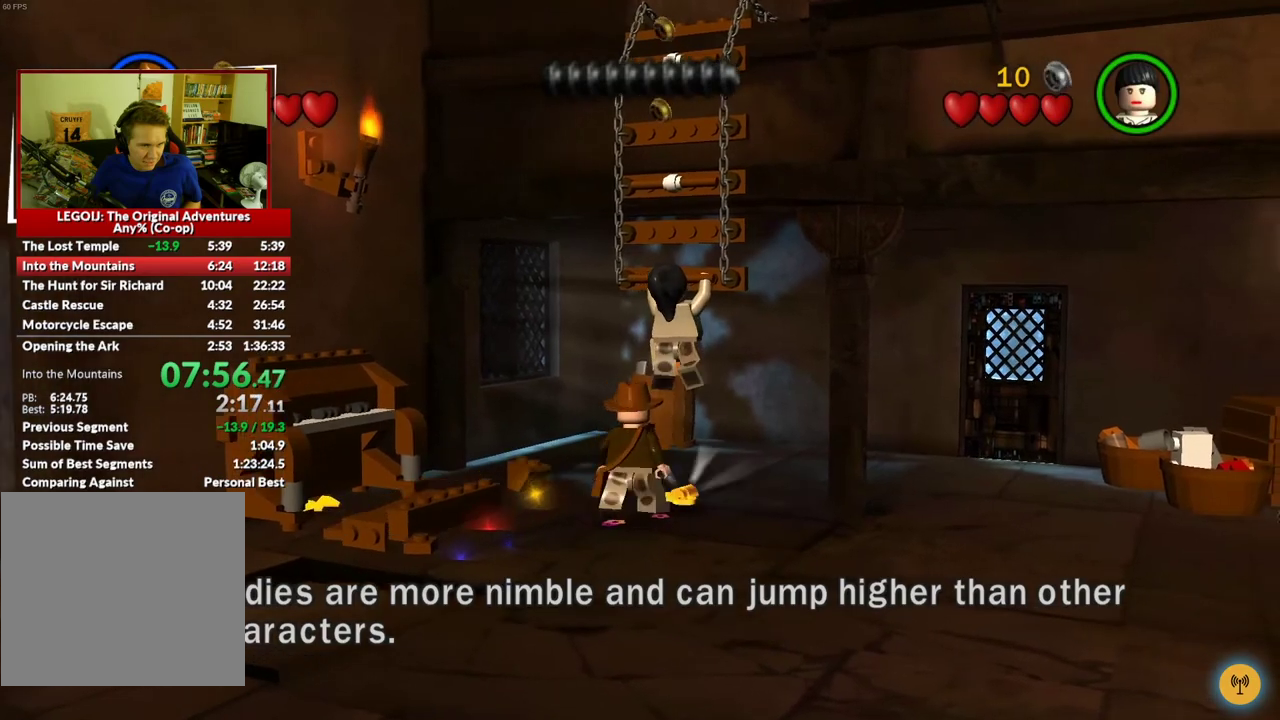
{"buttons": [], "left_stick": "center", "right_stick": "center", "events": [[150, "B", "down"], [267, "B", "up"]]}
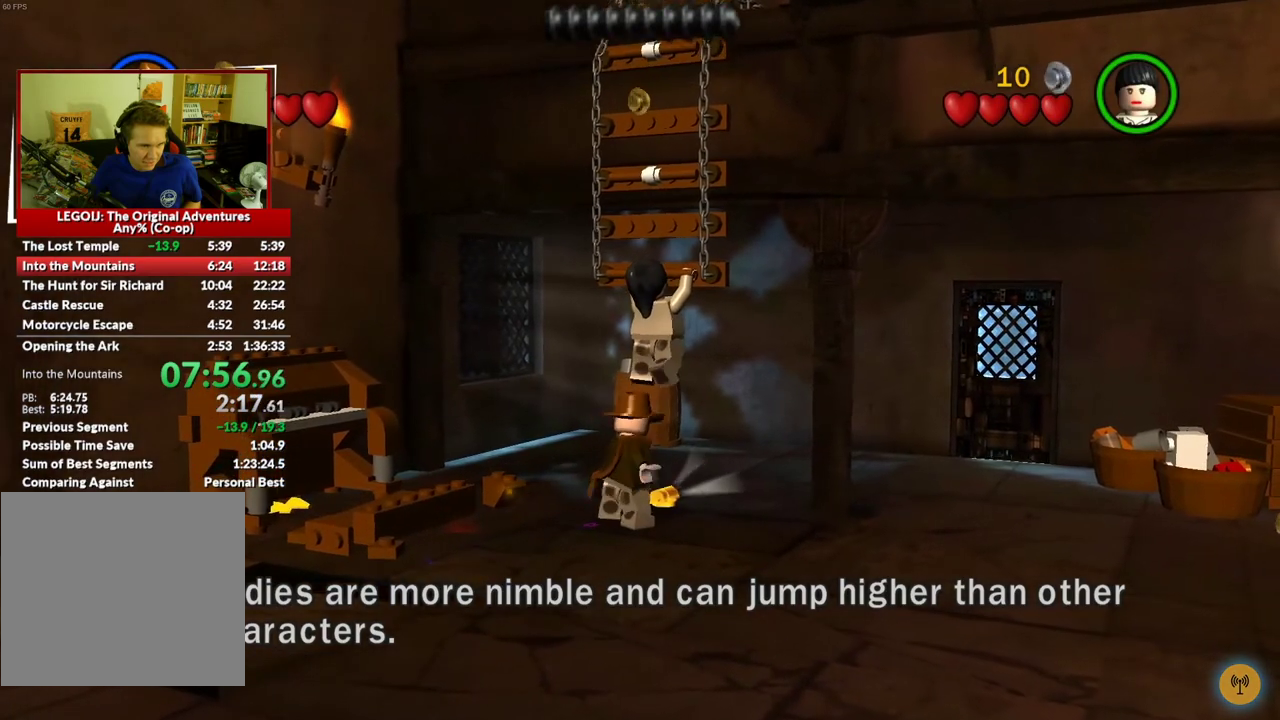
{"buttons": [], "left_stick": "down-left", "right_stick": "center", "events": [[333, "left_stick", "down"], [400, "left_stick", "down-left"]]}
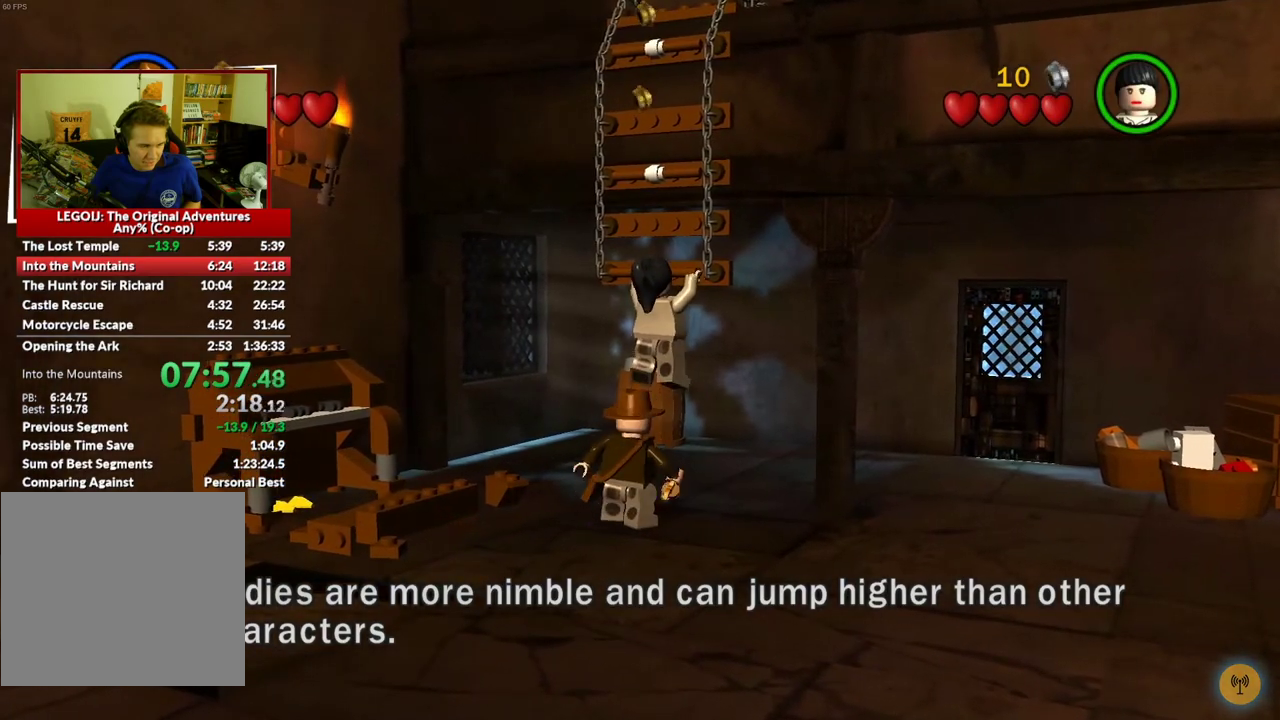
{"buttons": [], "left_stick": "down-left", "right_stick": "center", "events": [[150, "A", "down"], [283, "A", "up"]]}
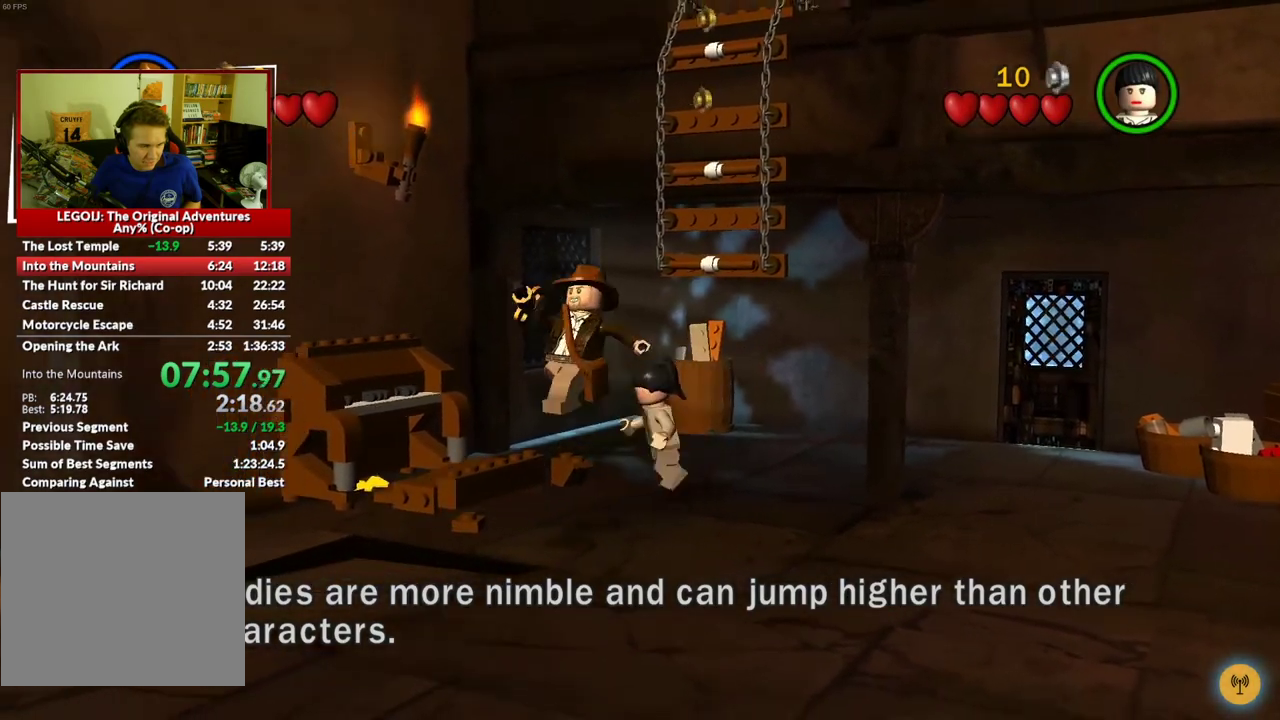
{"buttons": [], "left_stick": "down-left", "right_stick": "center", "events": []}
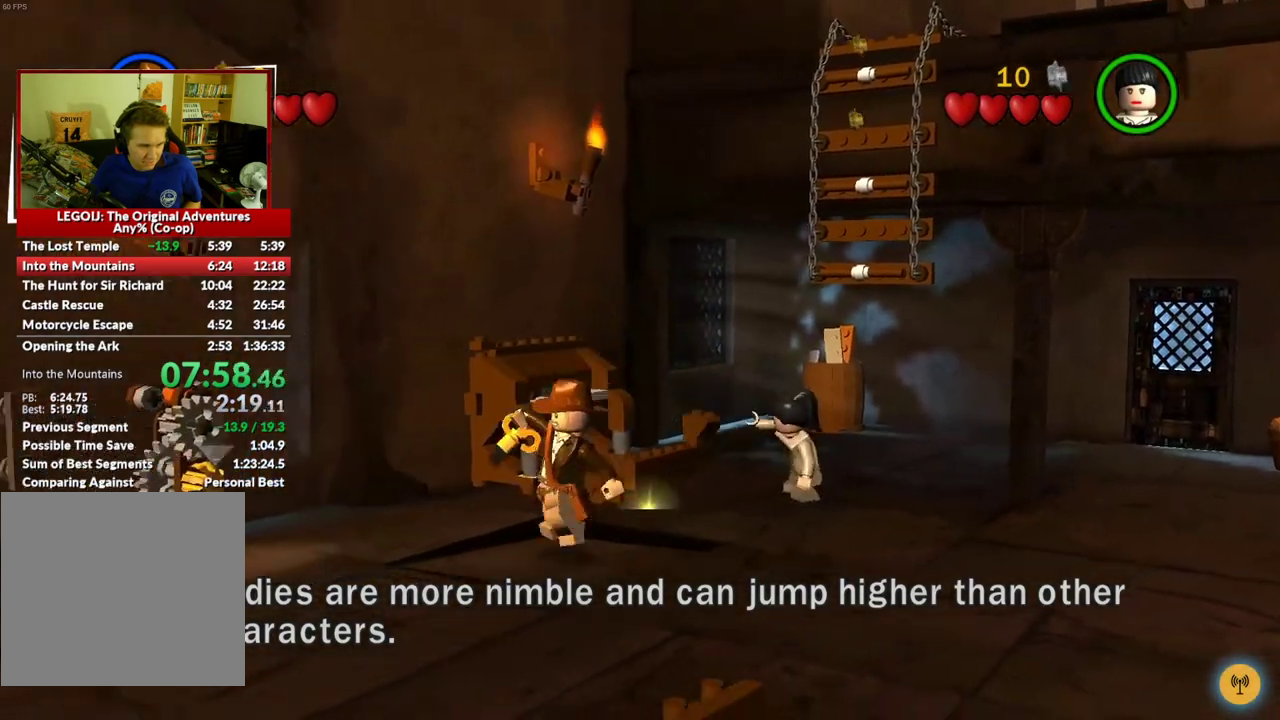
{"buttons": ["B"], "left_stick": "left", "right_stick": "center", "events": [[300, "left_stick", "left"], [483, "B", "down"]]}
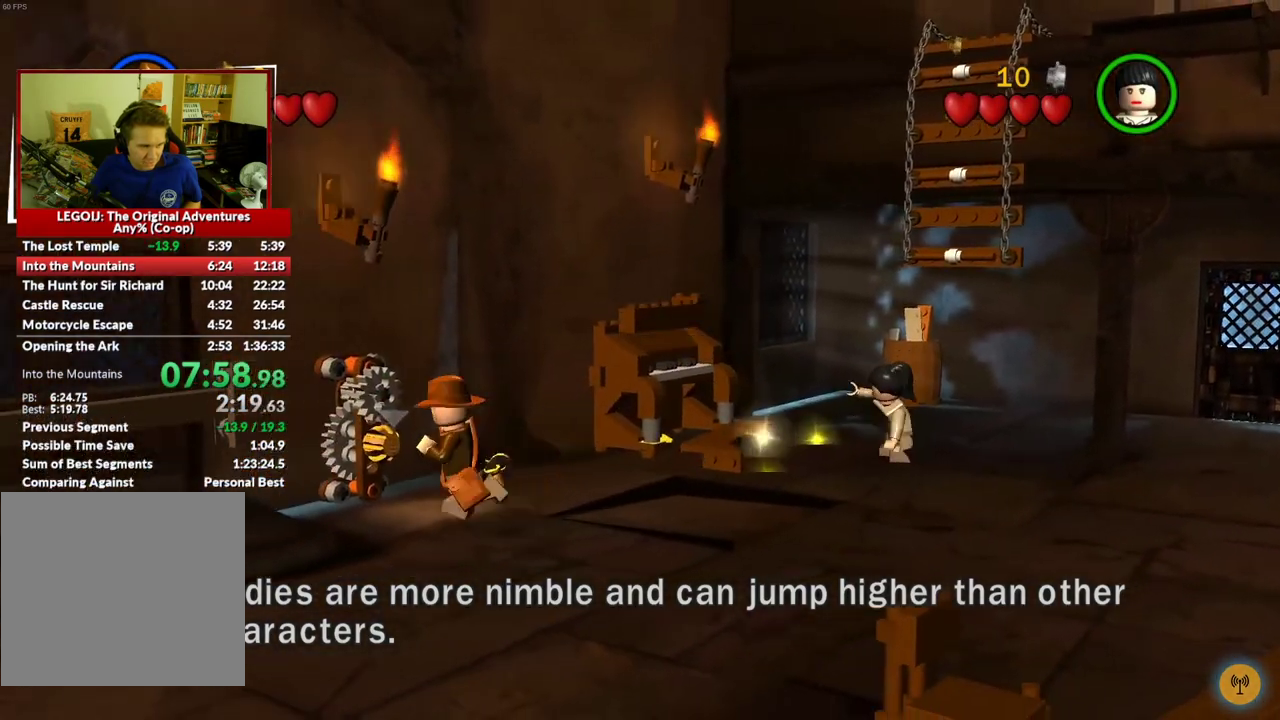
{"buttons": [], "left_stick": "center", "right_stick": "center", "events": [[33, "left_stick", "center"], [117, "B", "up"]]}